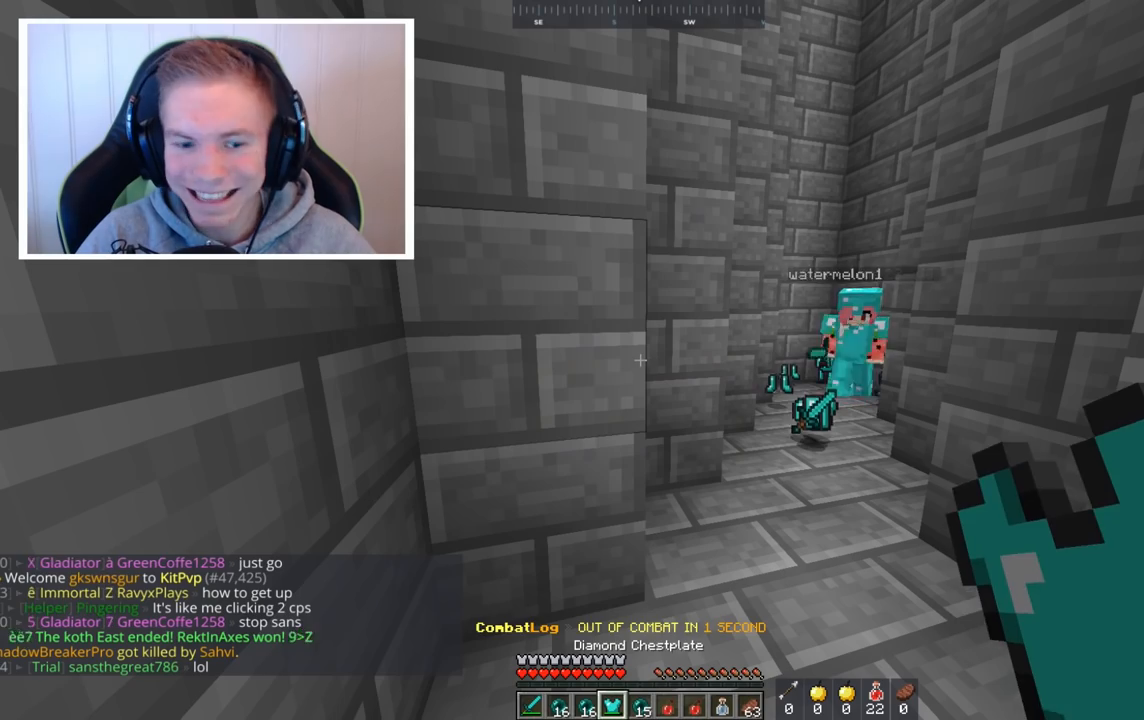
Gameplay with keyboard and mouse; each line is a JSON object with the keys and mouse buttons held at the frame after it. "events" lists presses ("down") and releases ("up") of "a", "d", "s", "space", "w", "mouse_left" and "mouse_right" between this image and that frame as [ms after this image, input, new state], when the widget could be followed in between. "mouse_left", "mouse_right" = the "left", "right" buttons of the "mouse" list. No other keys are recorded. Fast repeated clicks can show as one long hold. Mouse movement is not recorded.
{"keys": [], "mouse": [], "events": []}
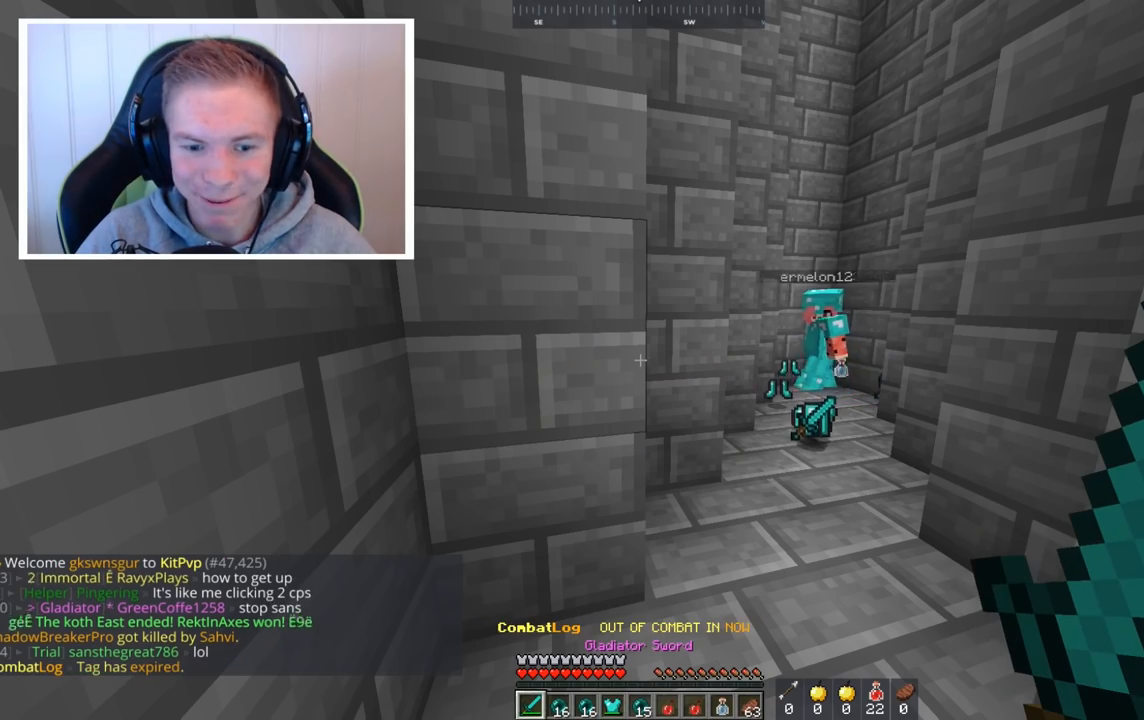
{"keys": [], "mouse": [], "events": []}
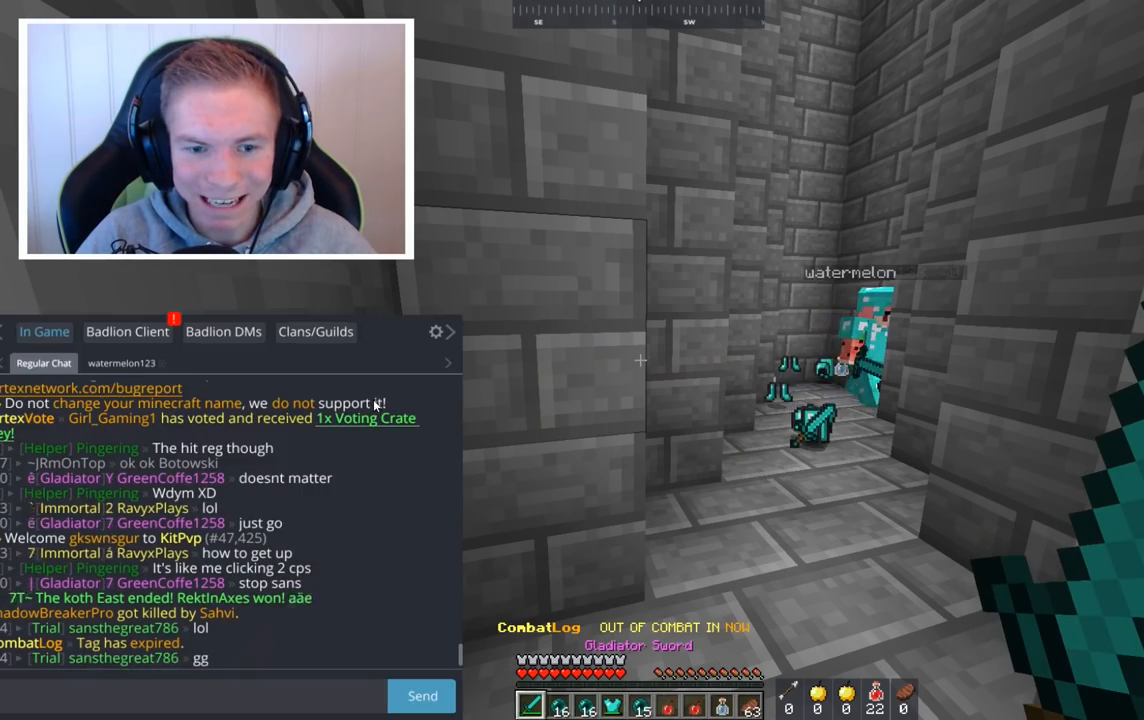
{"keys": [], "mouse": [], "events": []}
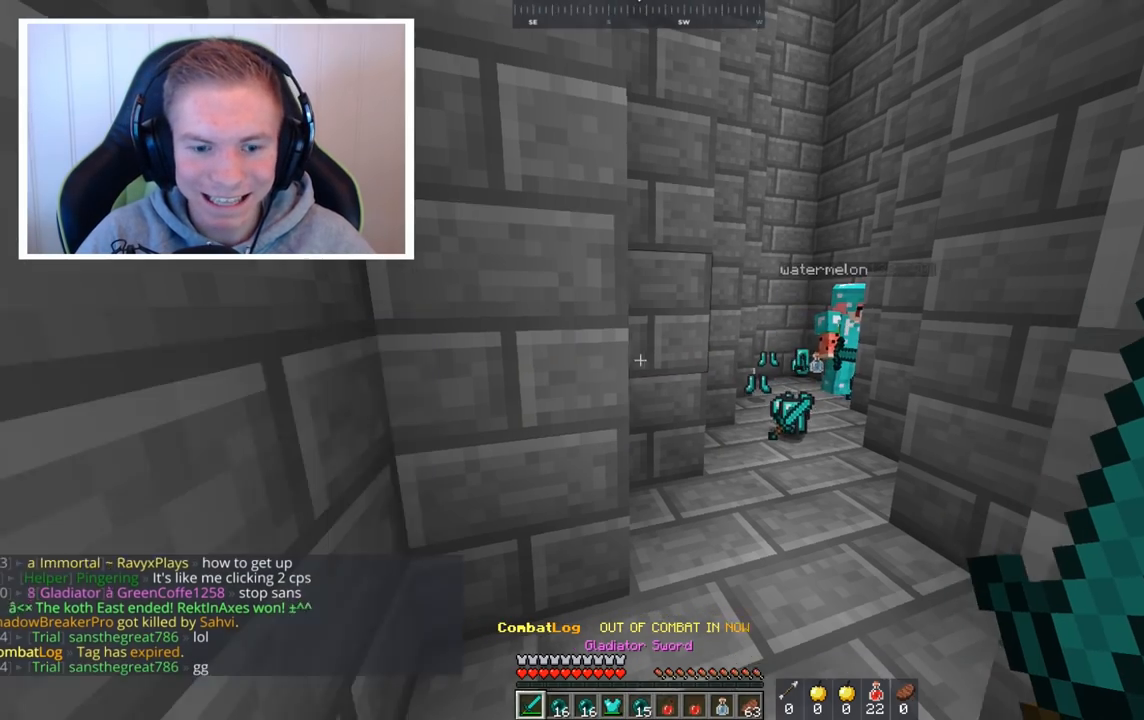
{"keys": [], "mouse": [], "events": []}
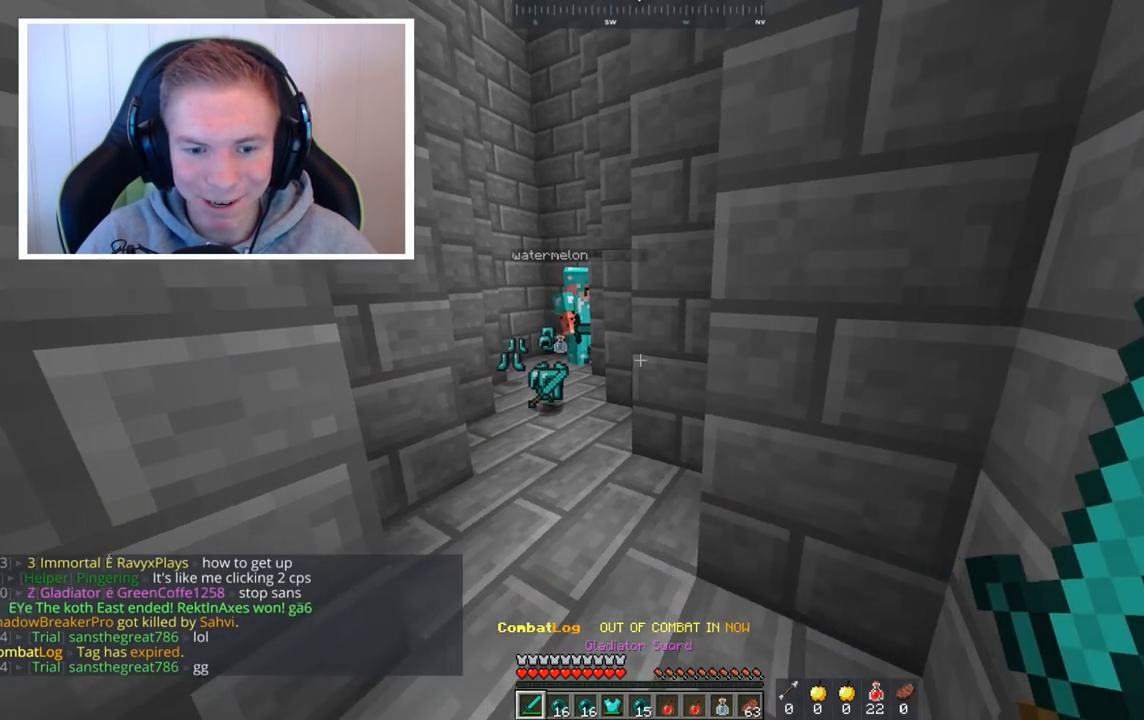
{"keys": [], "mouse": [], "events": [[40, "w", "down"], [120, "a", "down"], [320, "w", "up"], [400, "a", "up"]]}
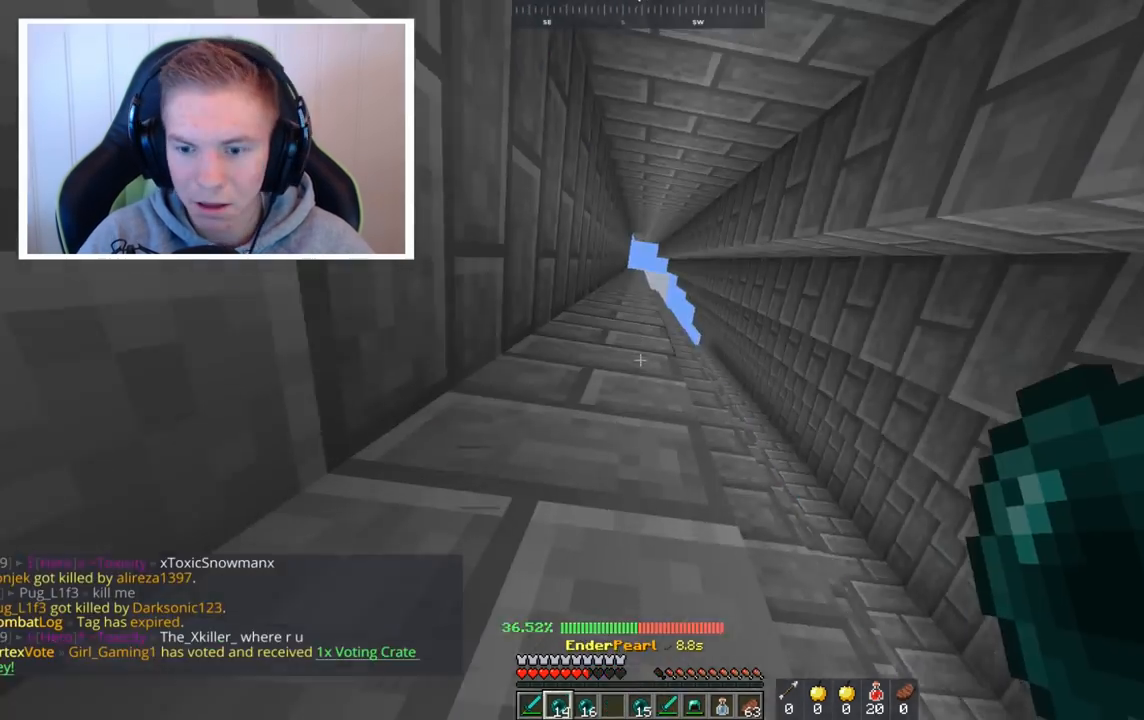
{"keys": [], "mouse": [], "events": []}
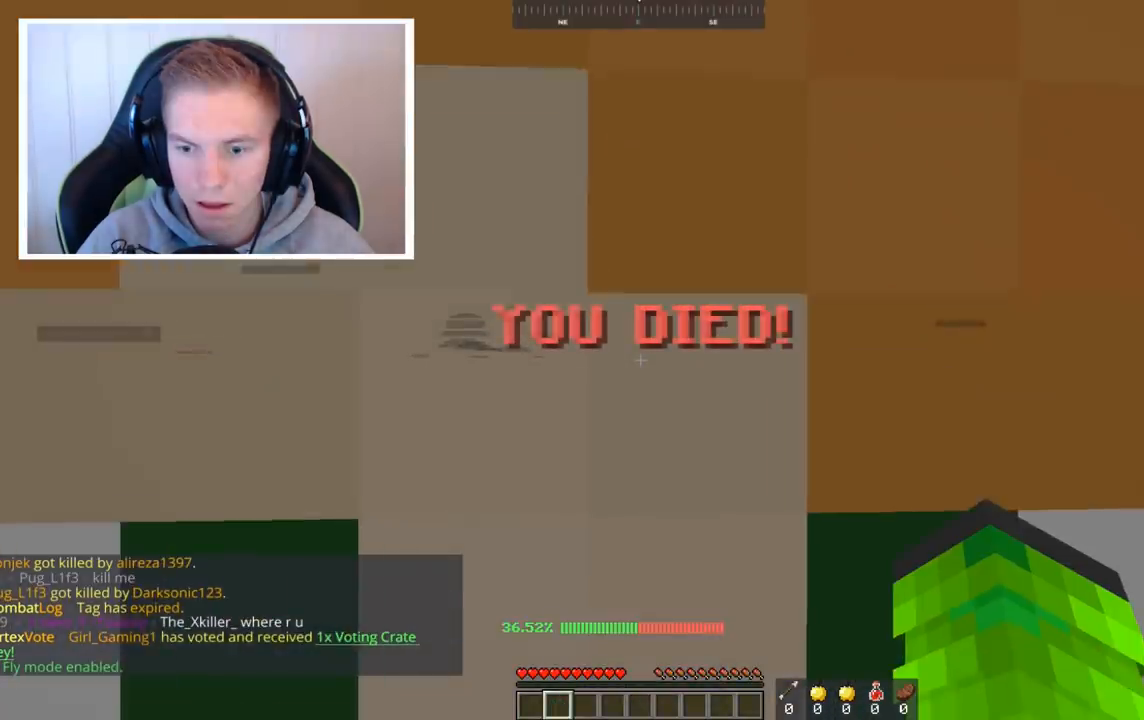
{"keys": ["w"], "mouse": [], "events": [[440, "w", "down"]]}
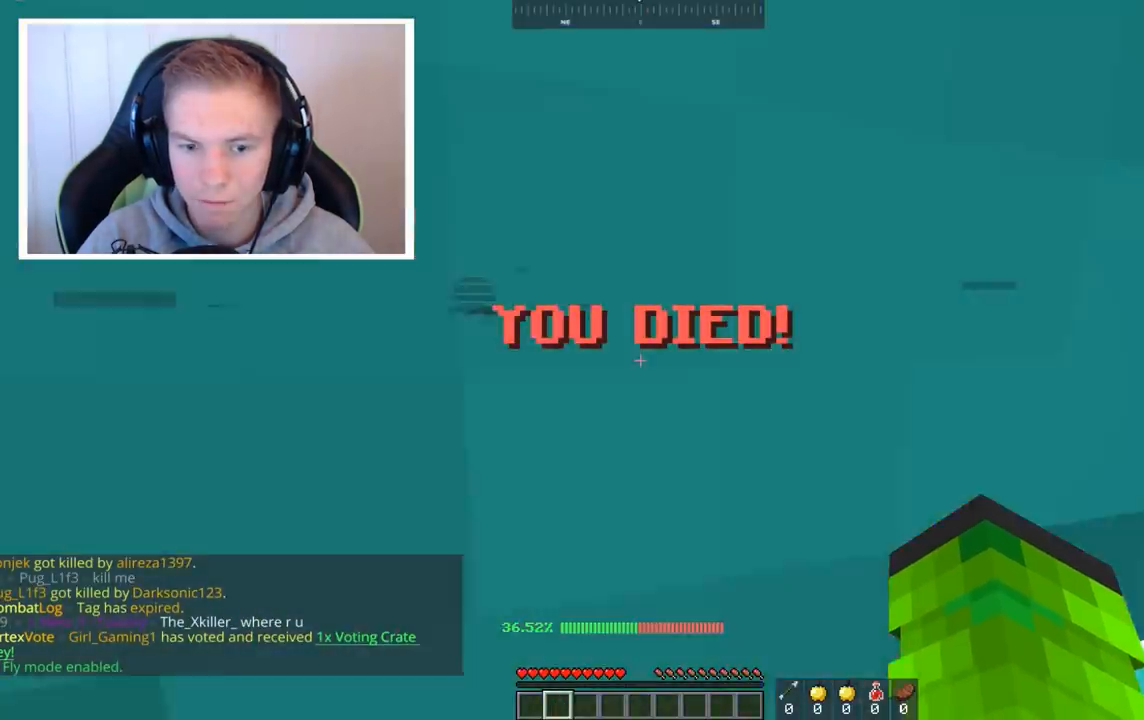
{"keys": ["a", "w"], "mouse": [], "events": [[320, "a", "down"]]}
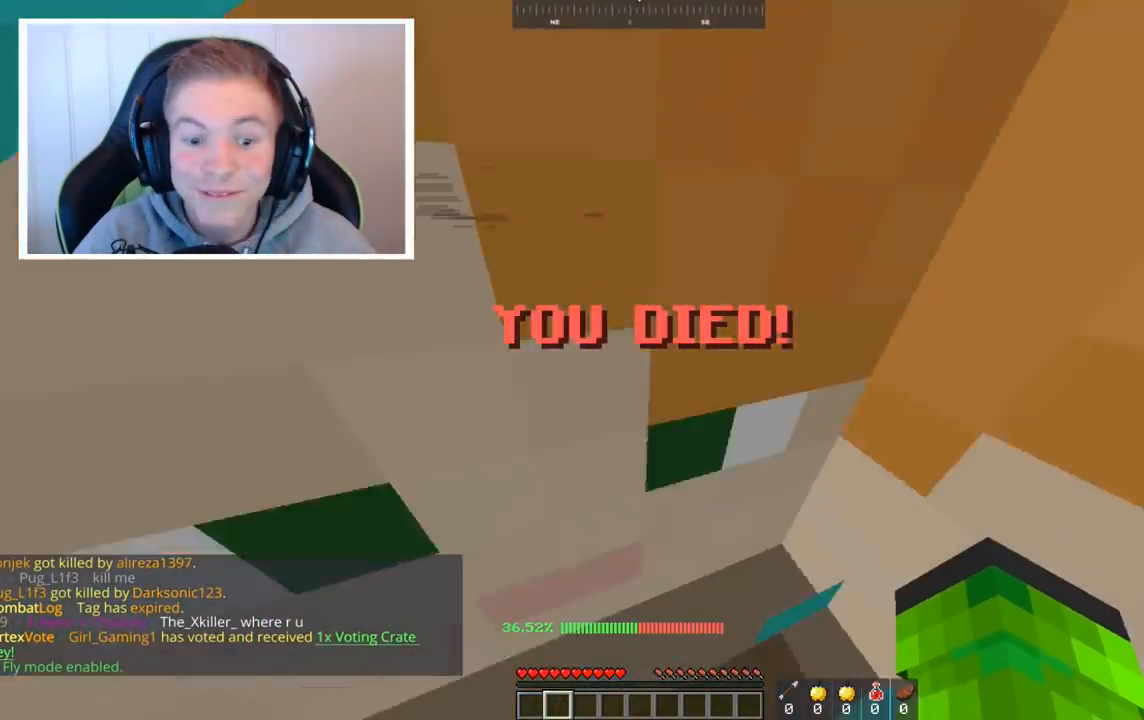
{"keys": ["space", "w"], "mouse": [], "events": [[160, "a", "up"], [160, "space", "down"]]}
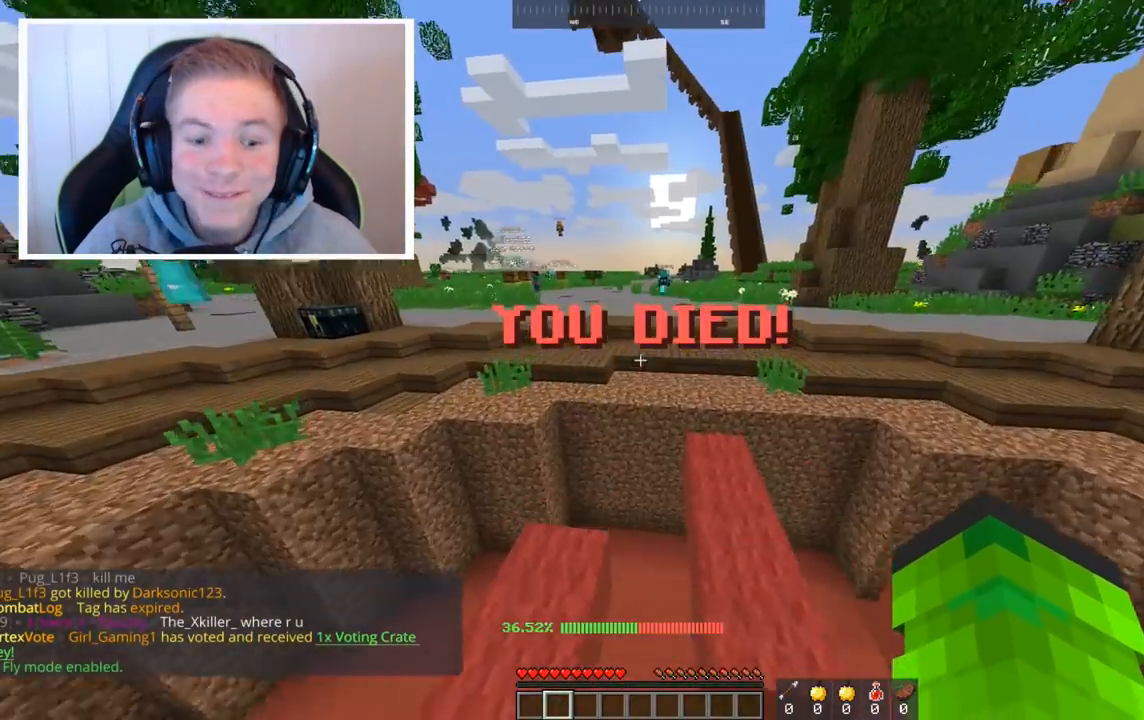
{"keys": ["space", "w"], "mouse": [], "events": [[320, "a", "down"], [480, "a", "up"]]}
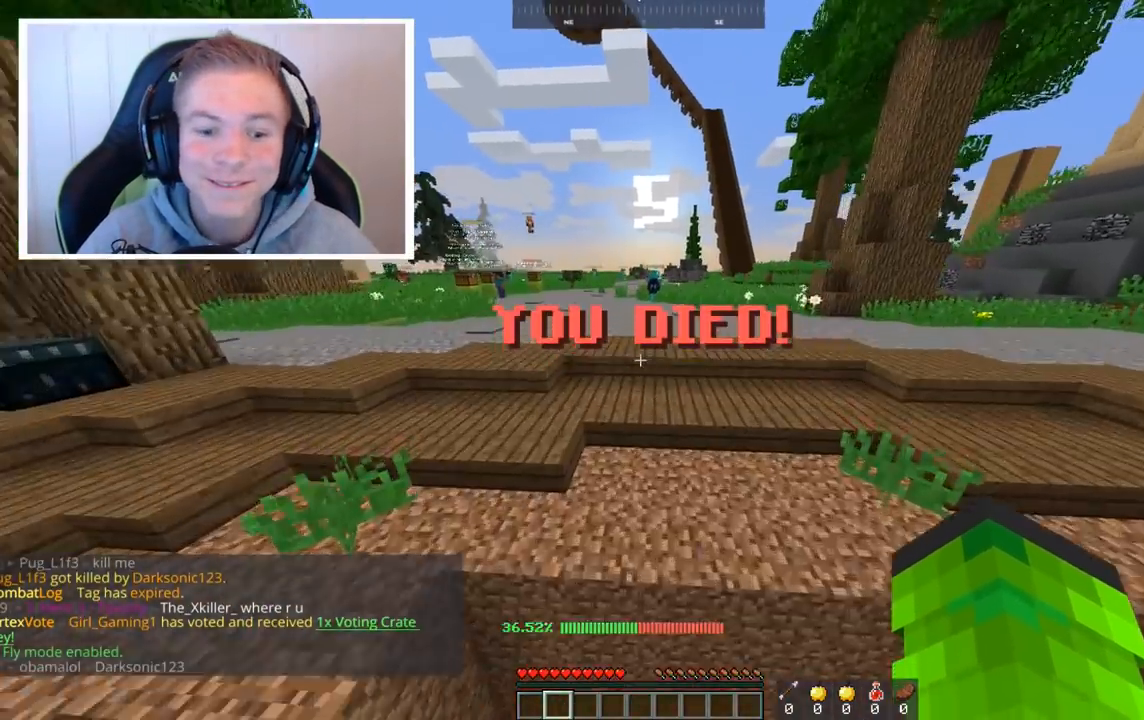
{"keys": ["space", "w"], "mouse": [], "events": []}
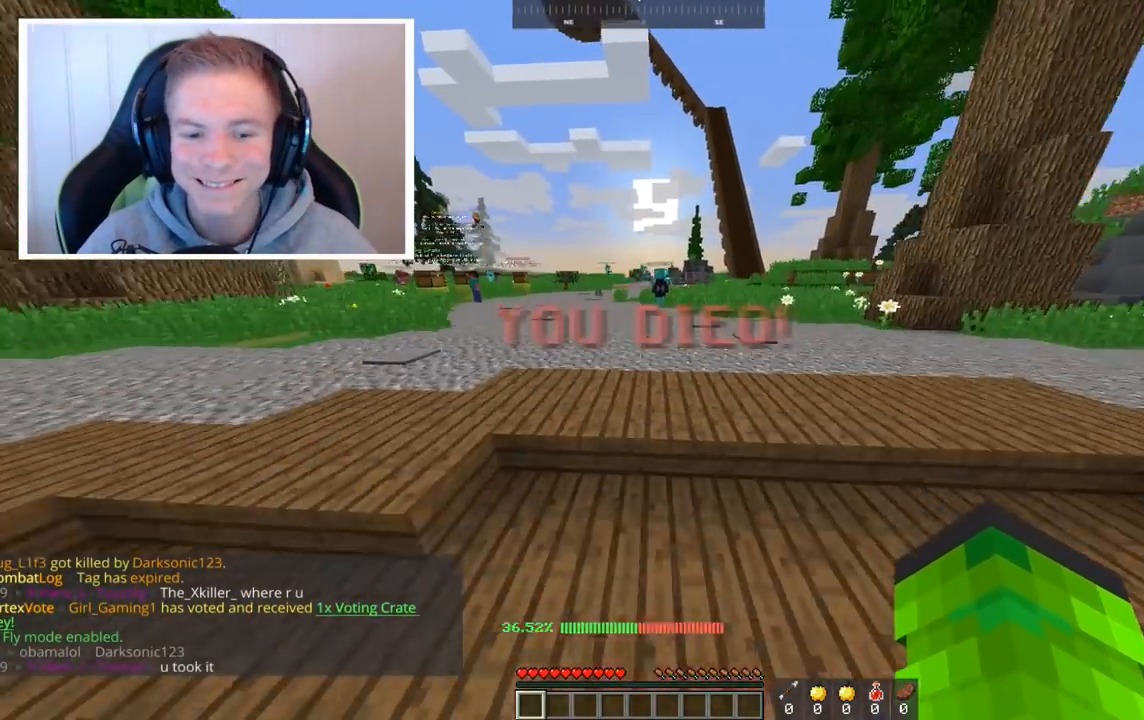
{"keys": ["space", "w"], "mouse": [], "events": []}
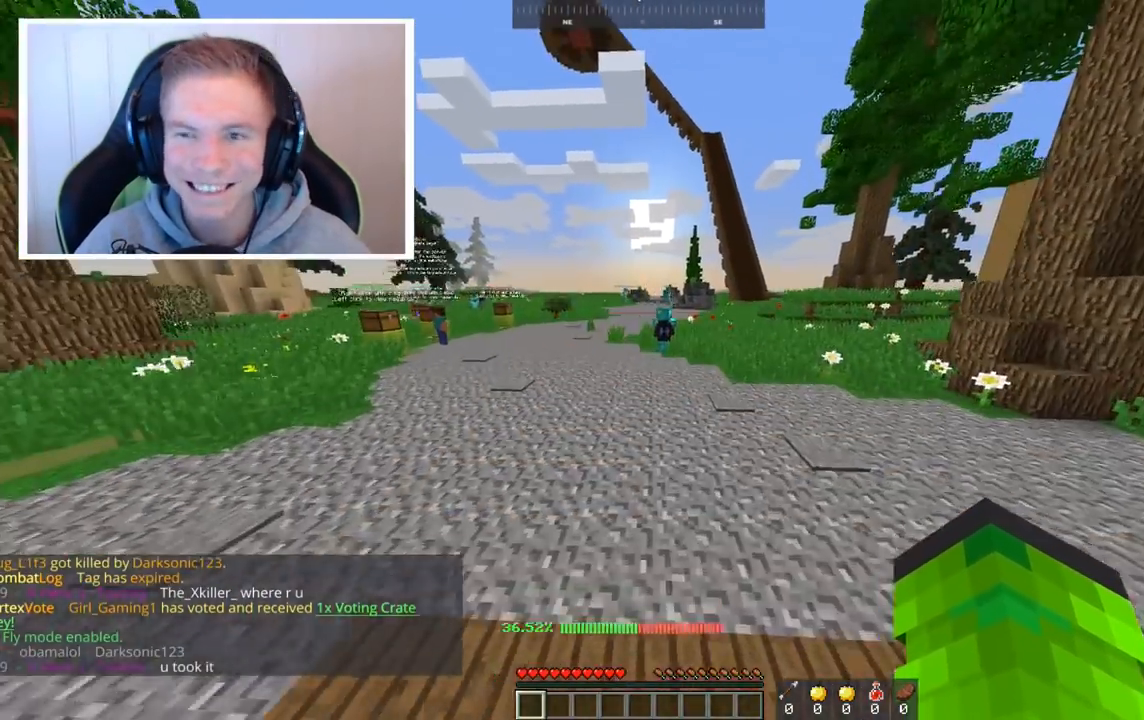
{"keys": ["w"], "mouse": [], "events": [[440, "space", "up"]]}
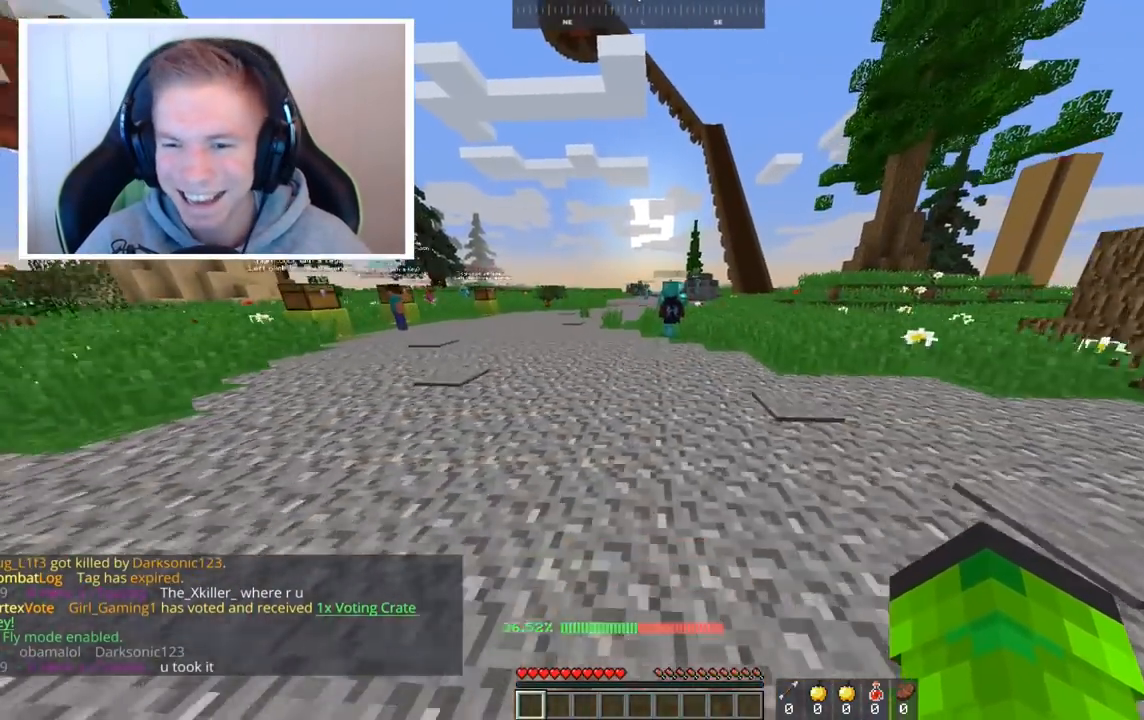
{"keys": ["space", "w"], "mouse": [], "events": [[80, "space", "down"]]}
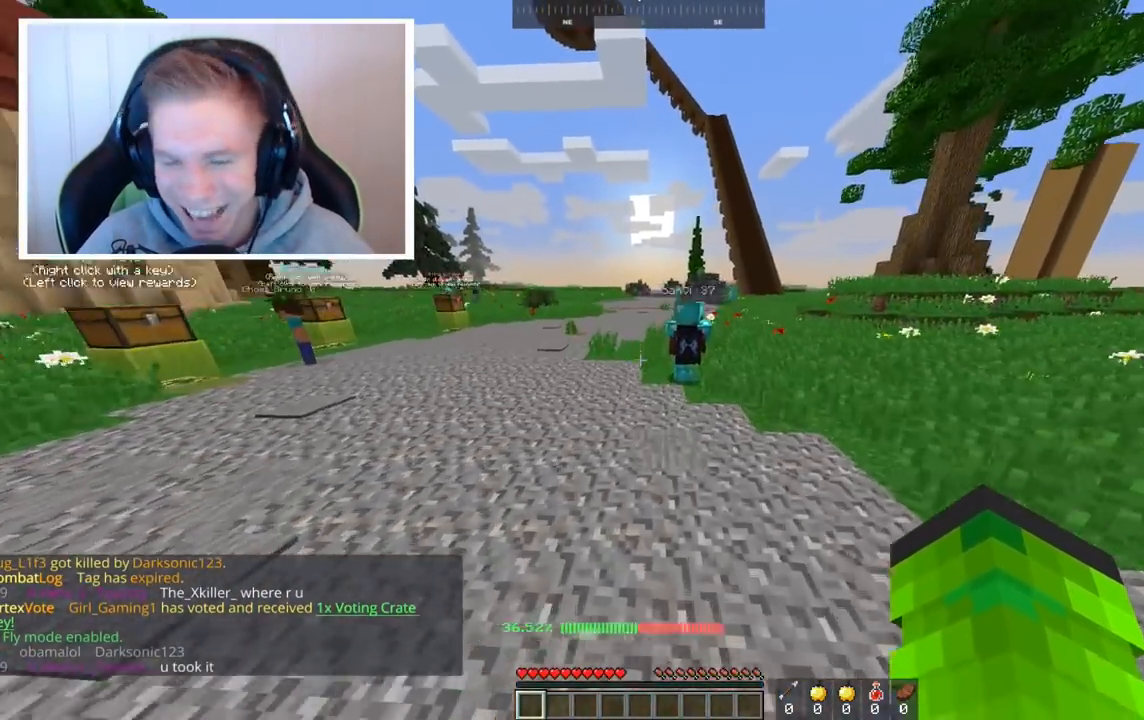
{"keys": ["space", "w"], "mouse": [], "events": []}
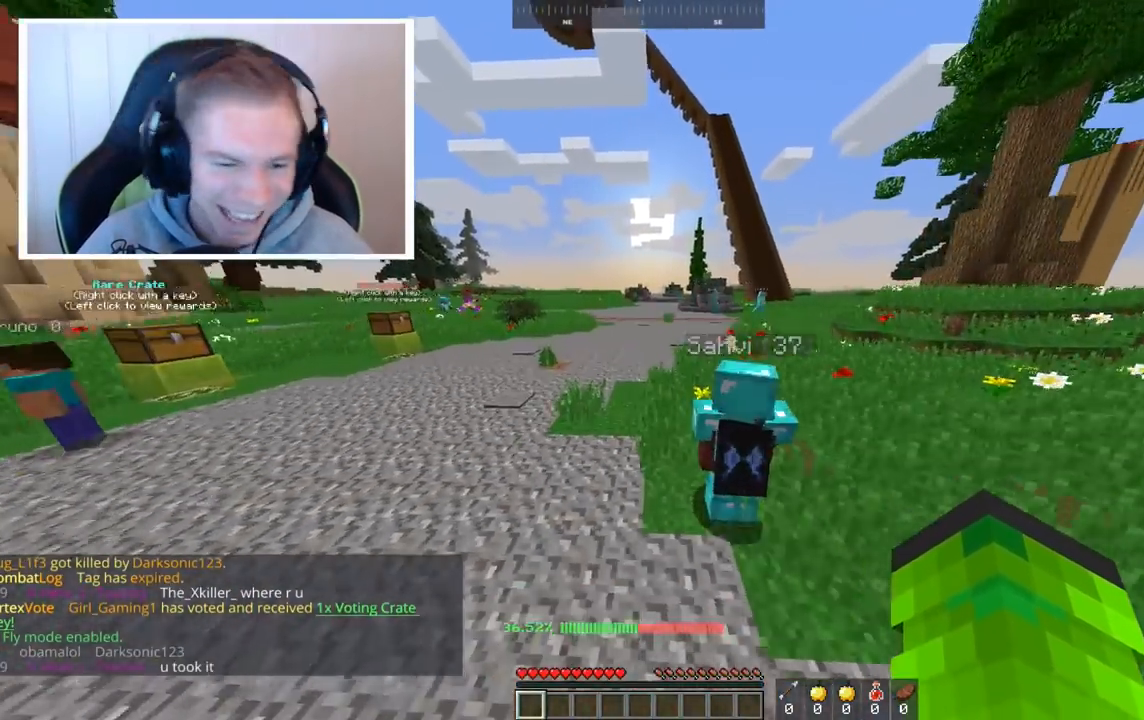
{"keys": ["space"], "mouse": [], "events": [[480, "w", "up"]]}
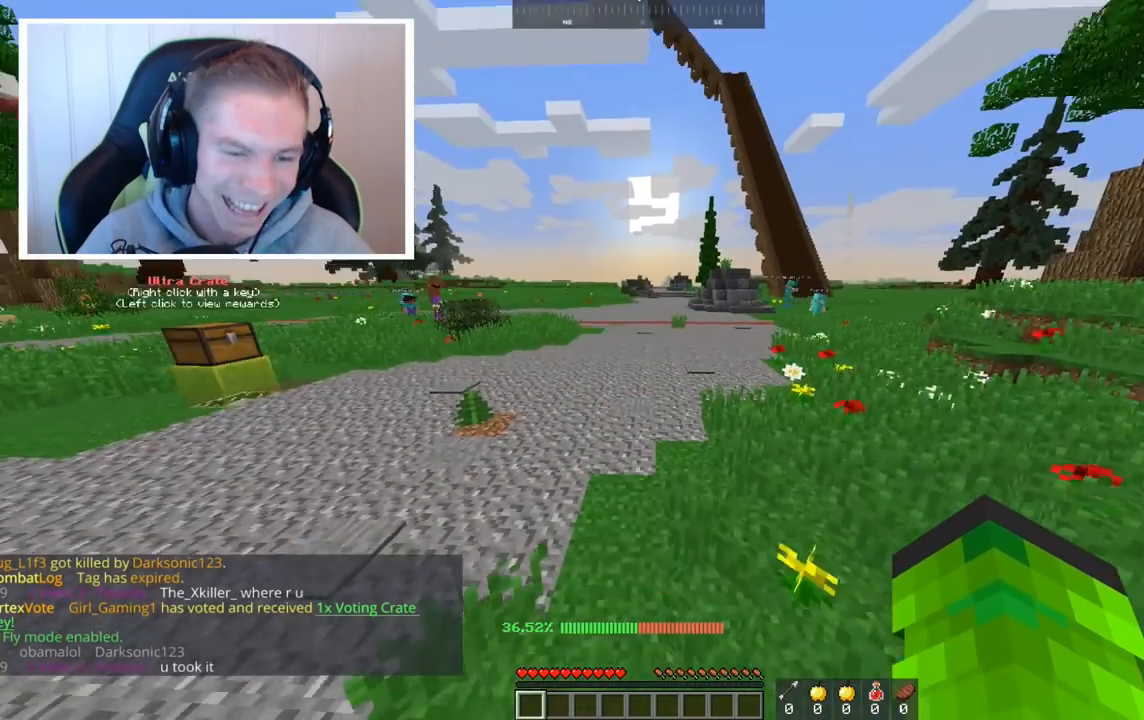
{"keys": [], "mouse": [], "events": [[40, "space", "up"]]}
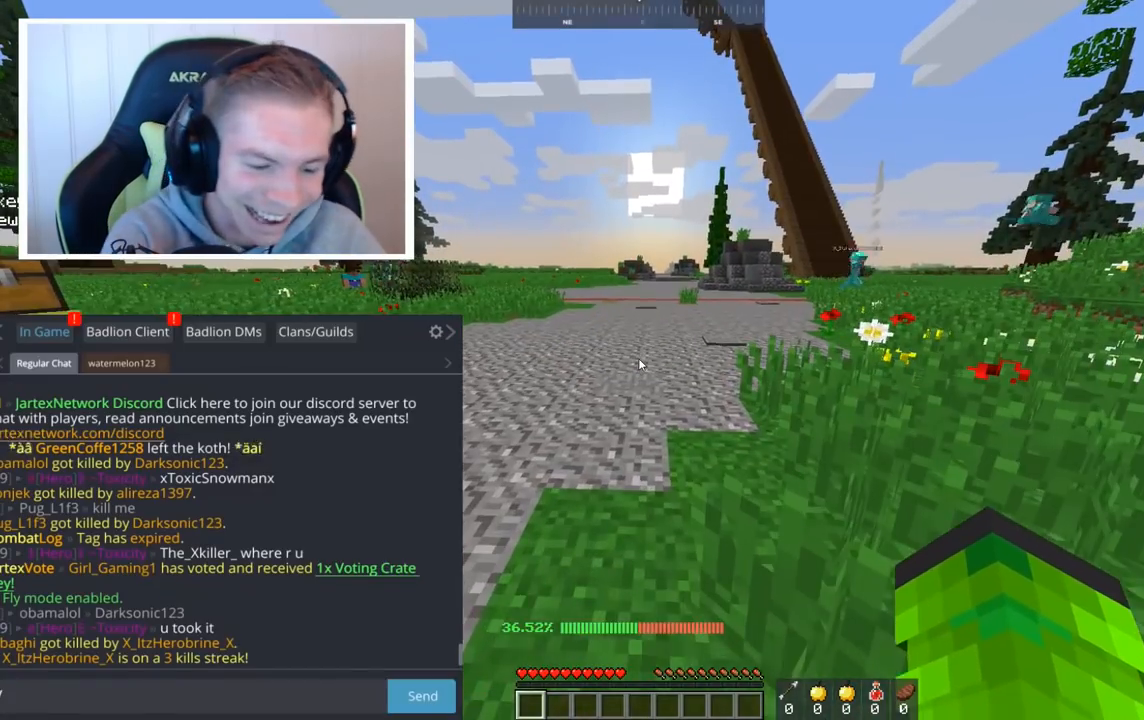
{"keys": [], "mouse": [], "events": []}
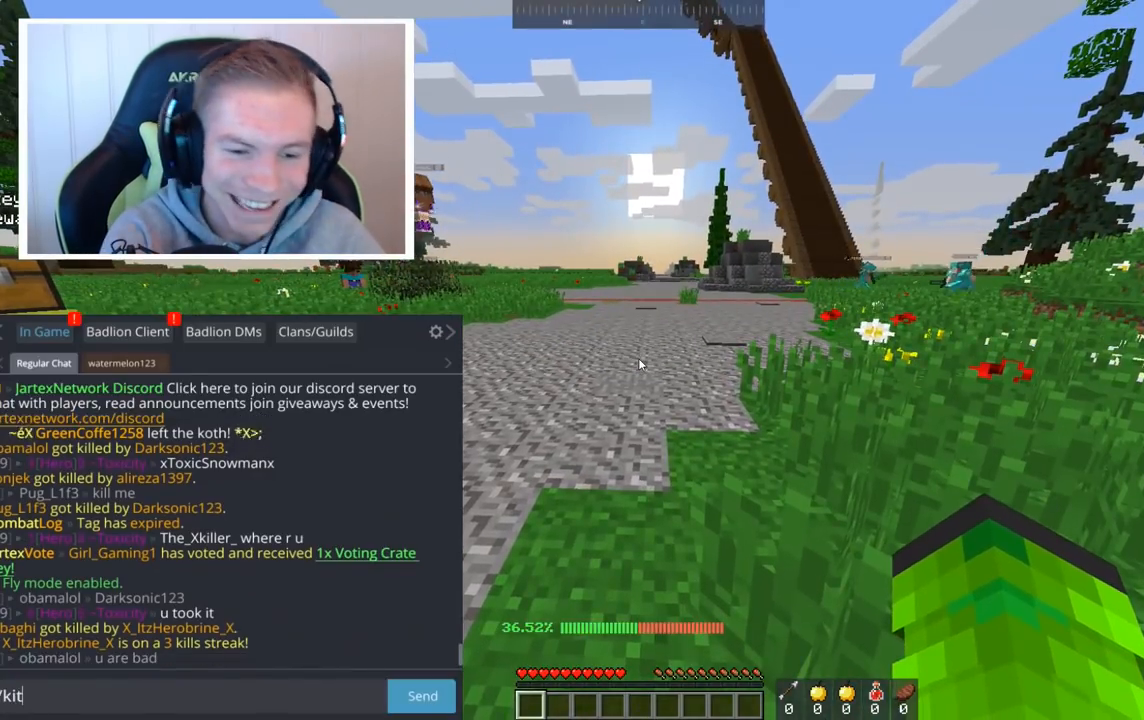
{"keys": [], "mouse": [], "events": []}
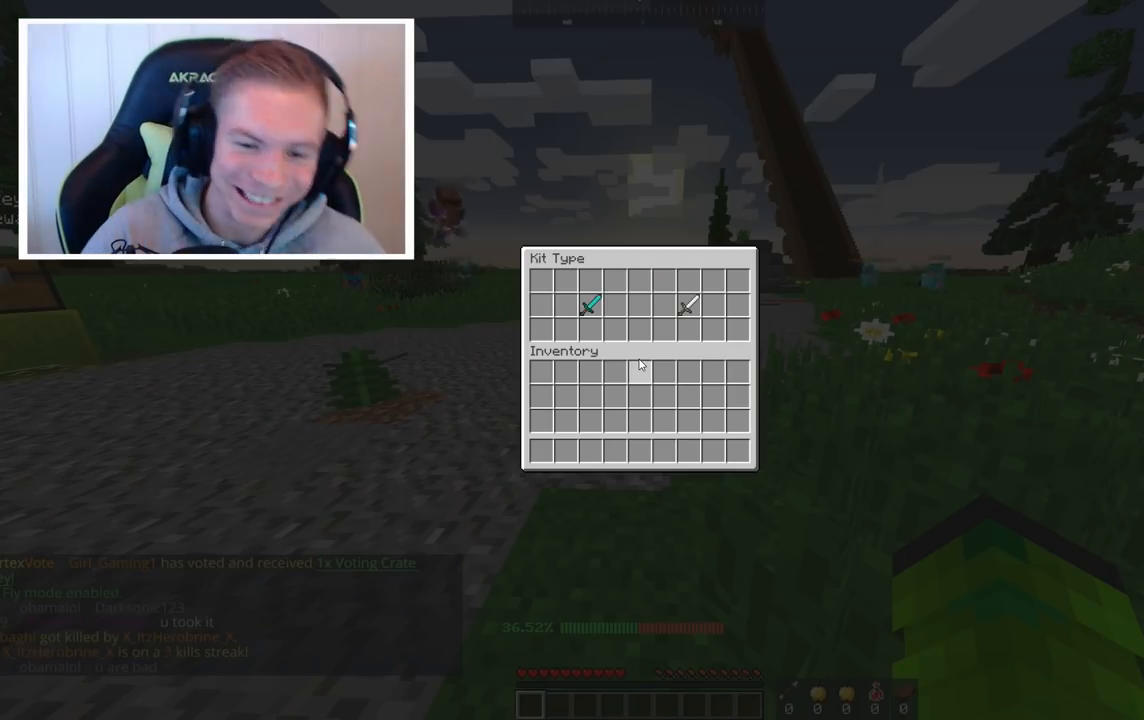
{"keys": [], "mouse": [], "events": []}
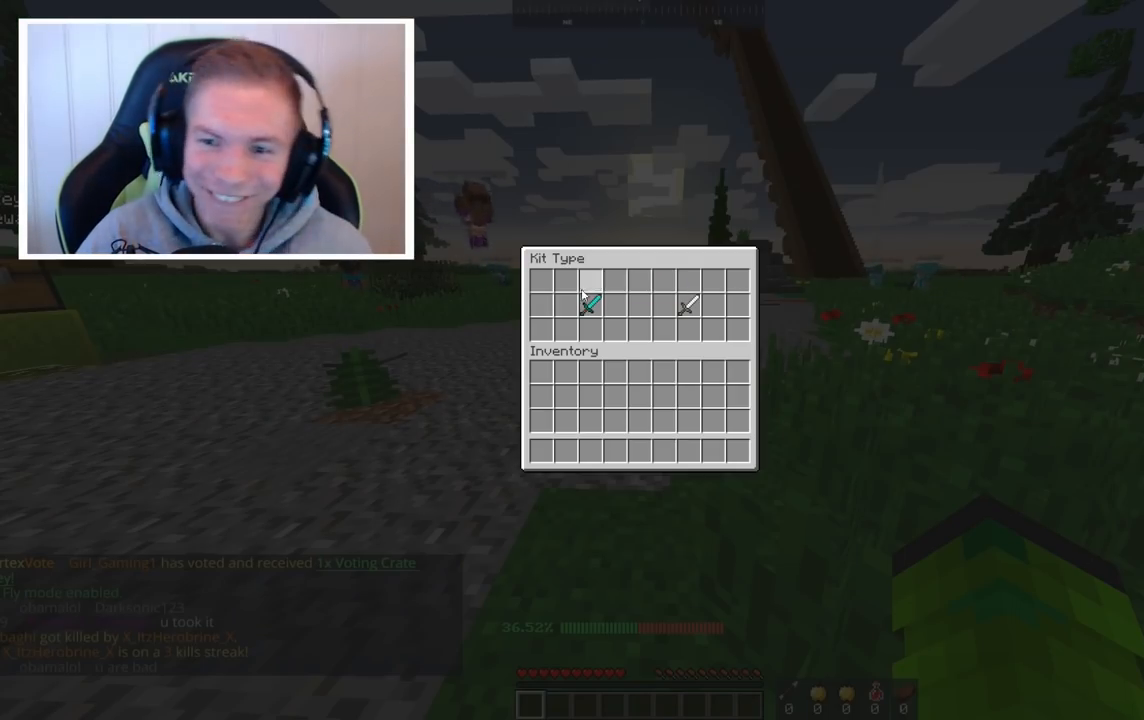
{"keys": [], "mouse": [], "events": []}
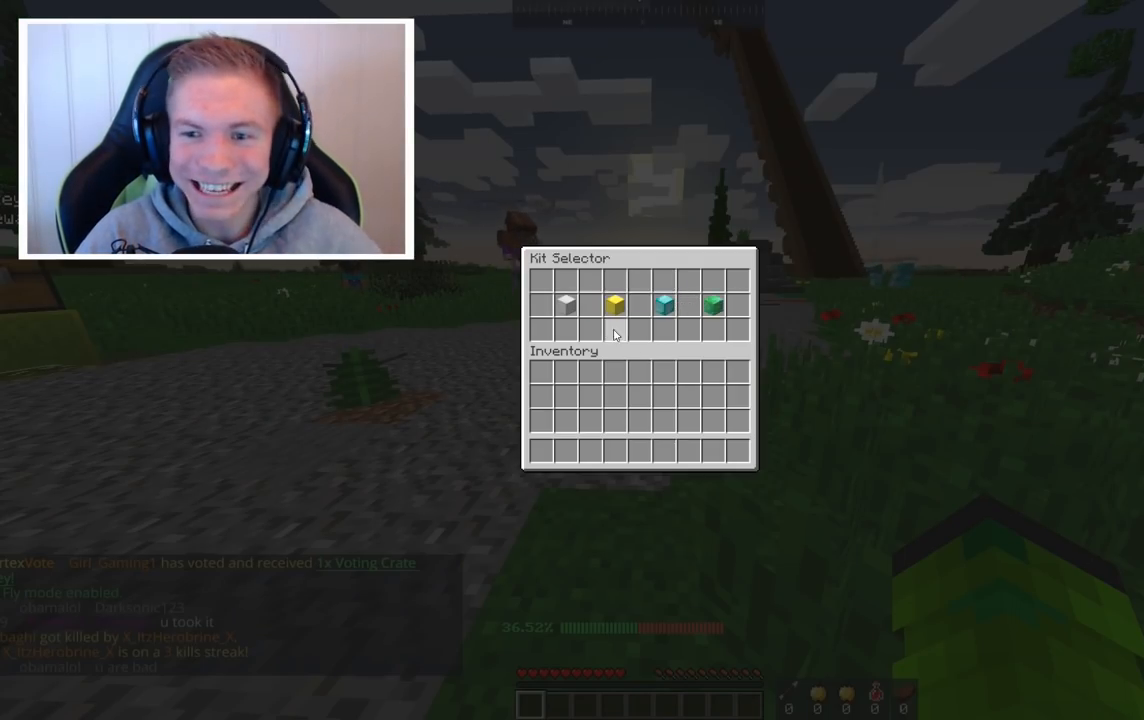
{"keys": [], "mouse": [], "events": []}
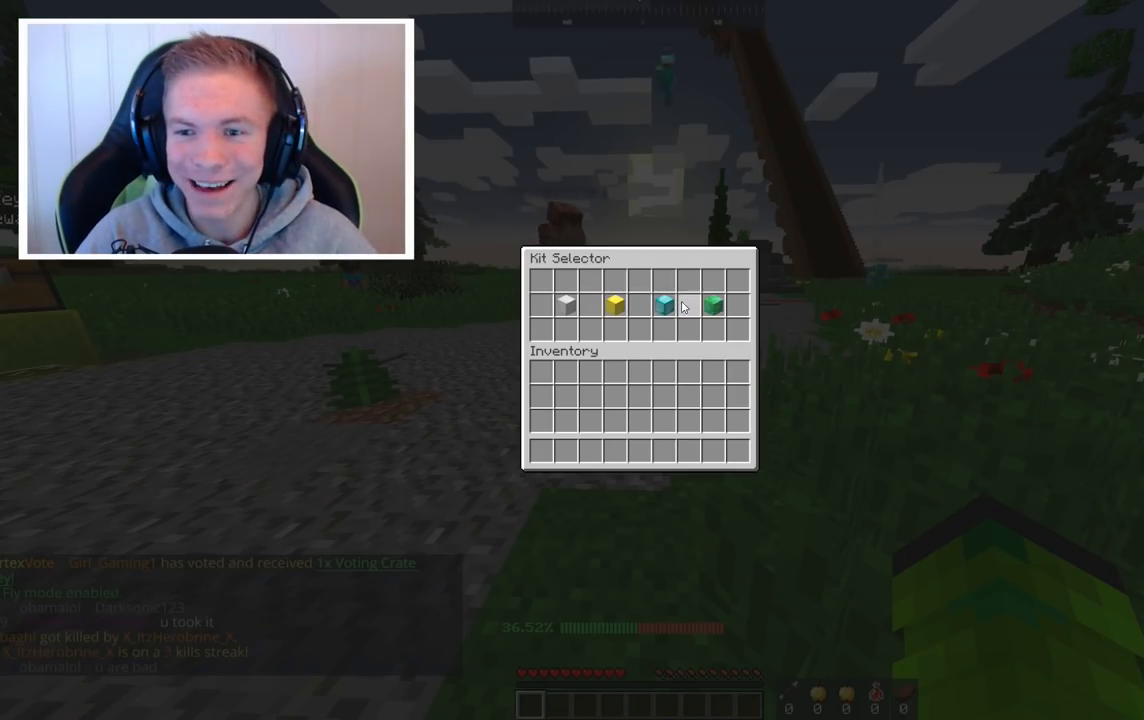
{"keys": [], "mouse": [], "events": []}
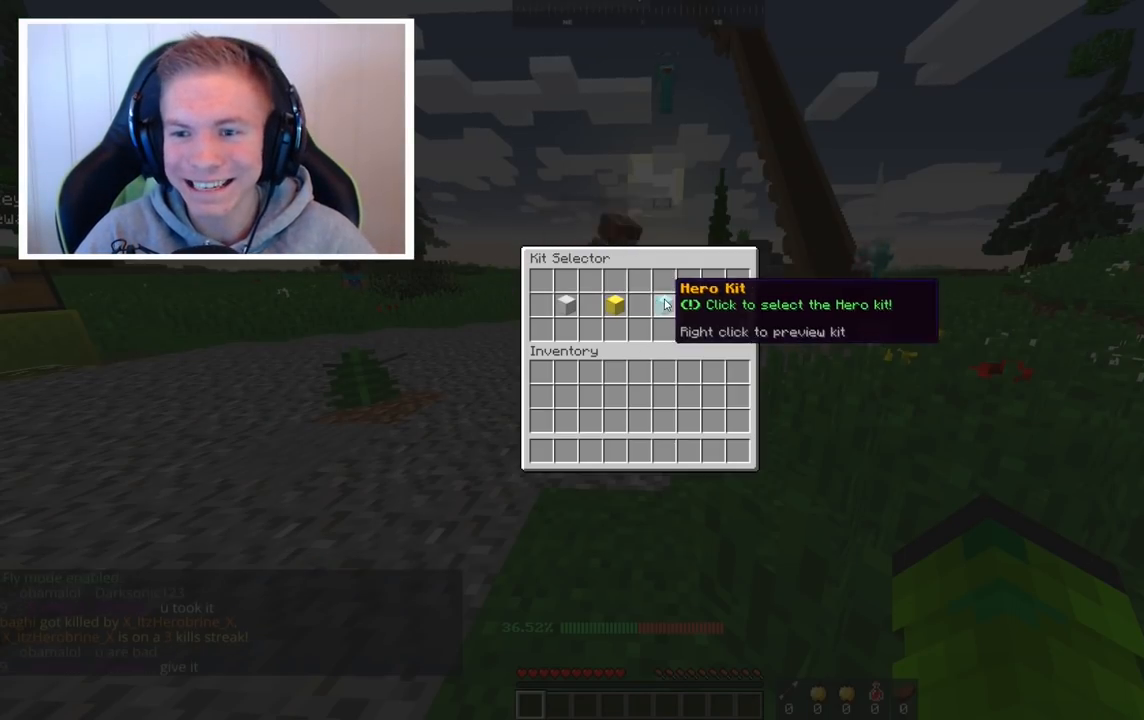
{"keys": [], "mouse": [], "events": []}
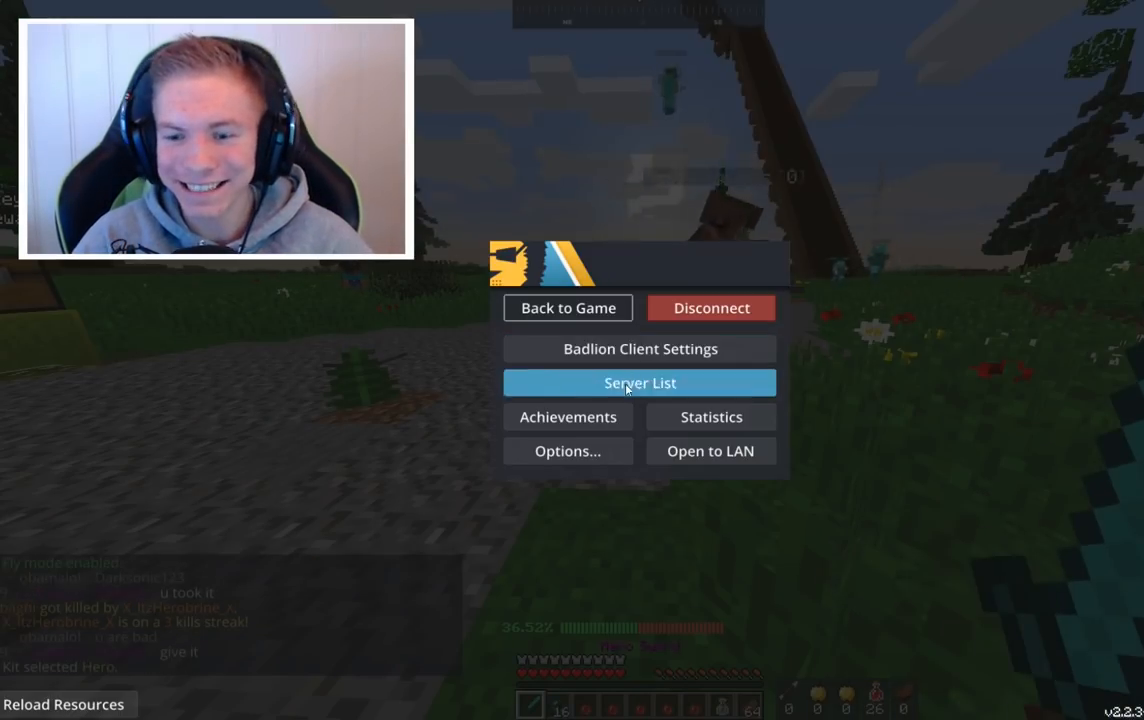
{"keys": [], "mouse": [], "events": []}
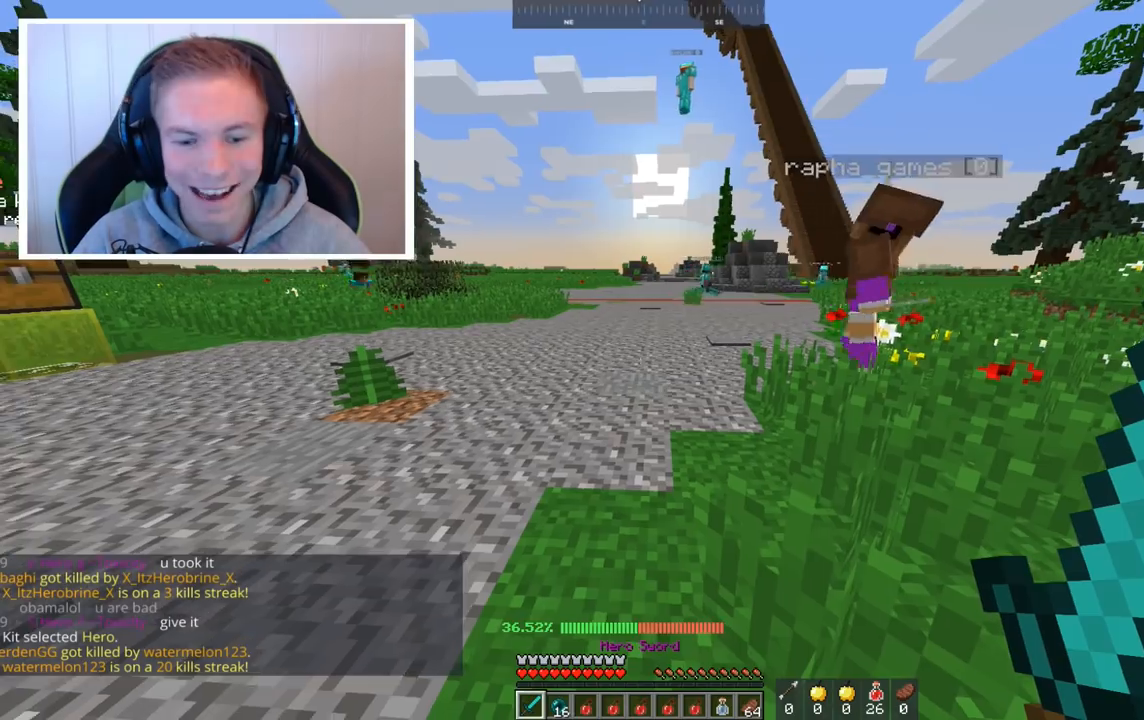
{"keys": ["w"], "mouse": [], "events": [[240, "w", "down"]]}
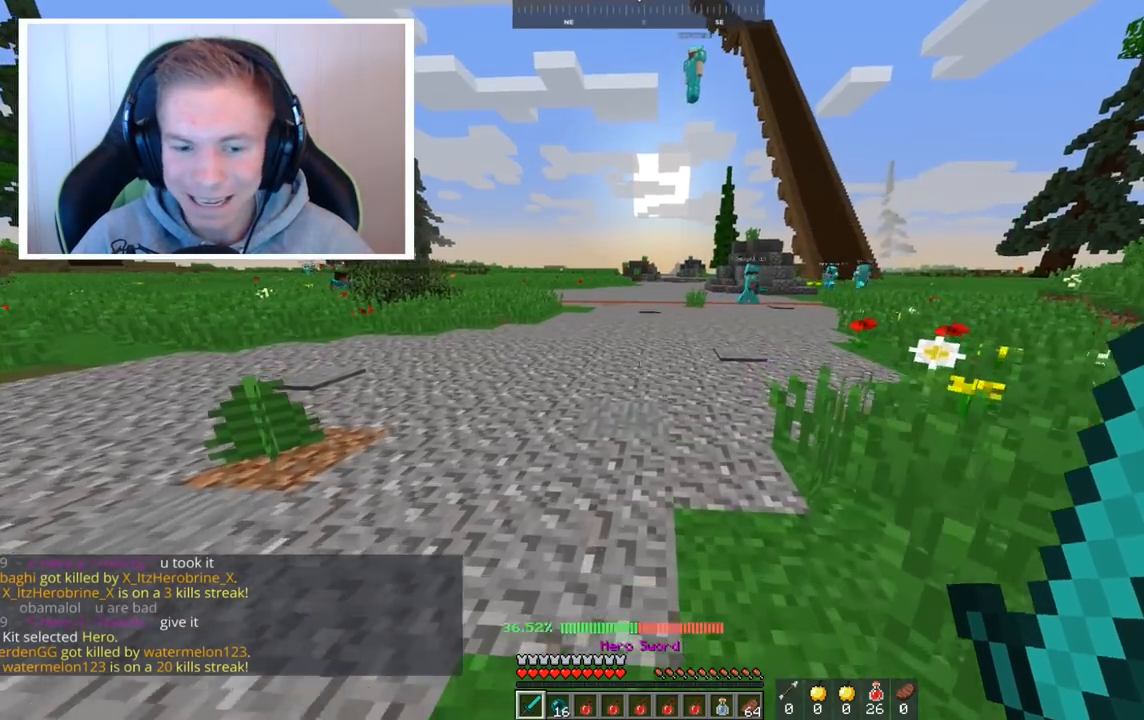
{"keys": ["w"], "mouse": [], "events": []}
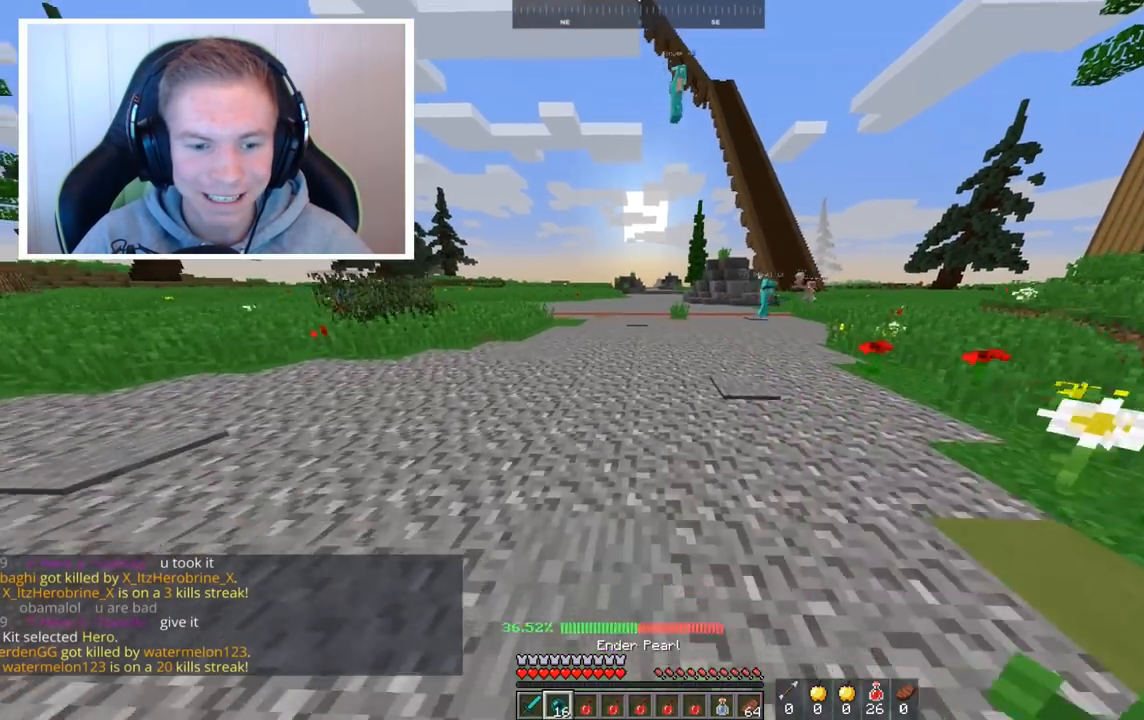
{"keys": ["w"], "mouse": [], "events": [[280, "space", "down"], [520, "space", "up"]]}
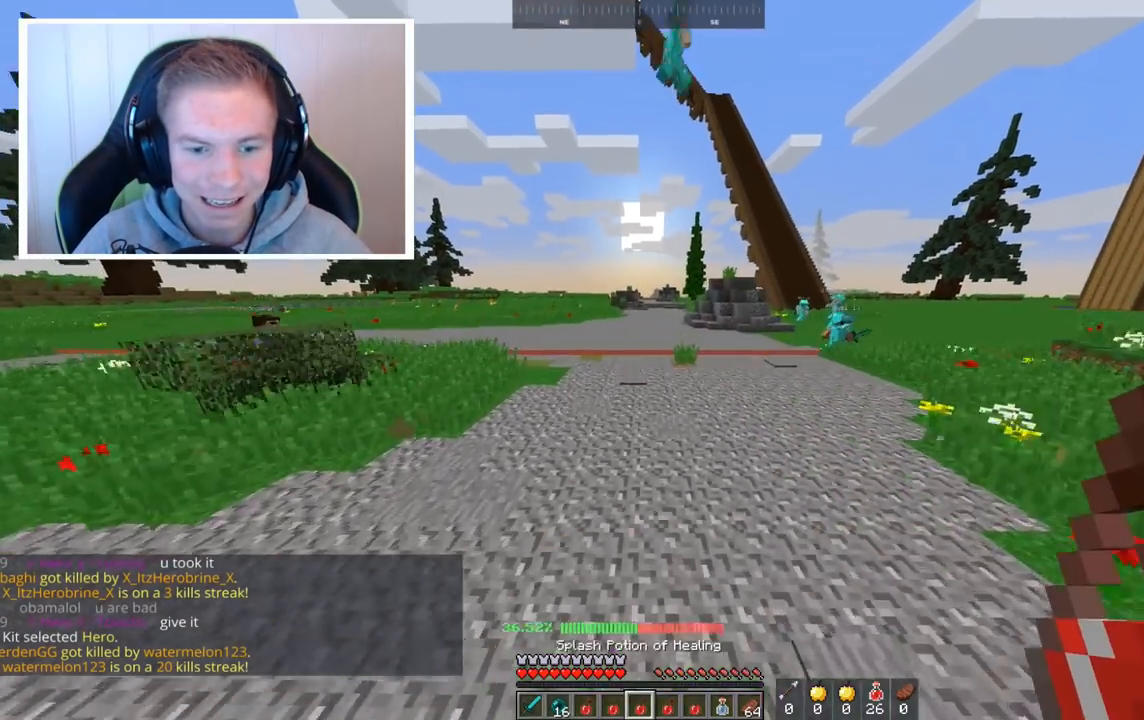
{"keys": ["space", "w"], "mouse": [], "events": [[320, "space", "down"]]}
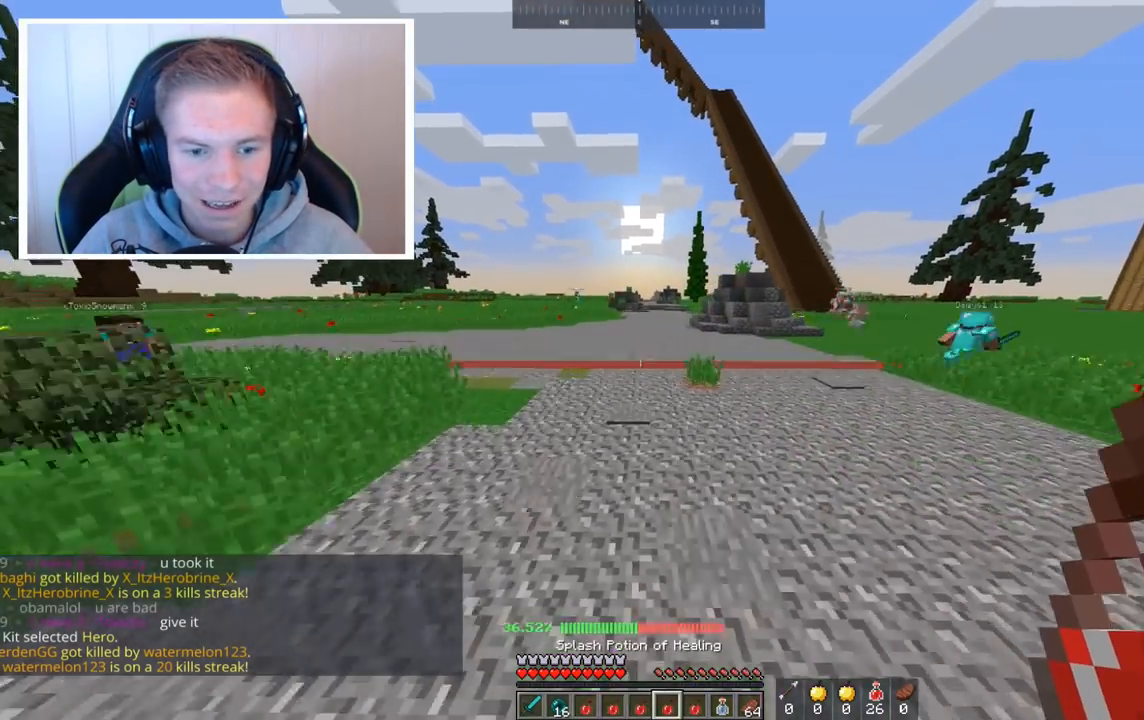
{"keys": ["w"], "mouse": [], "events": [[80, "space", "up"]]}
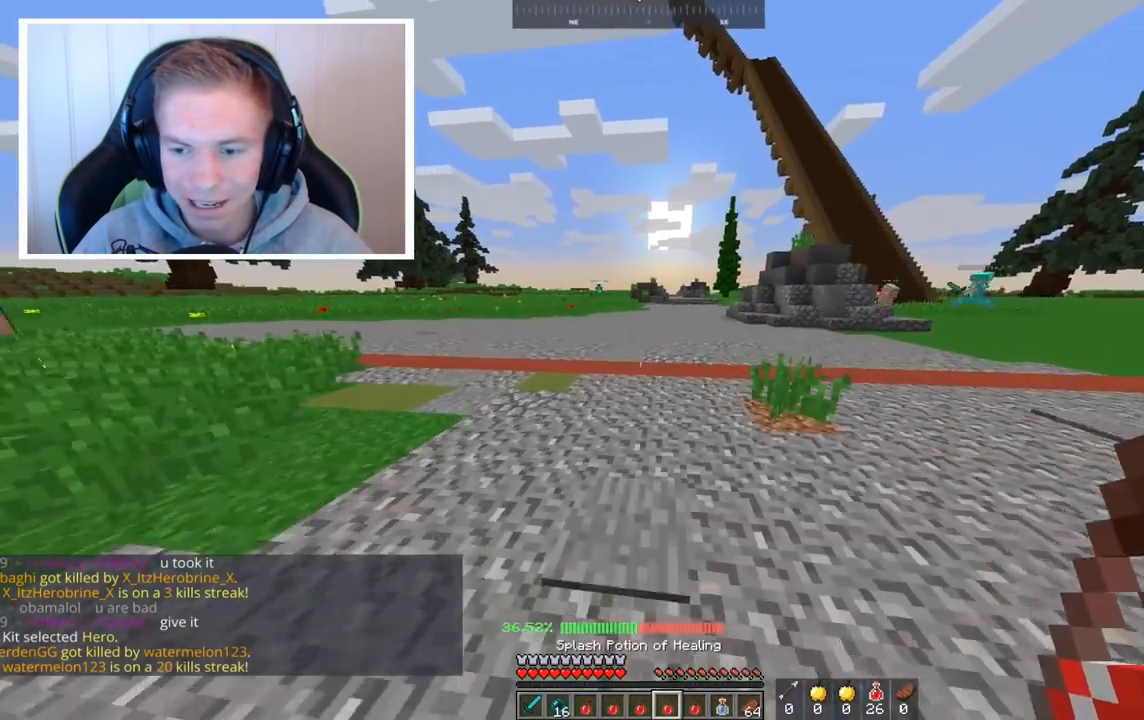
{"keys": ["a", "w"], "mouse": [], "events": [[280, "w", "up"], [360, "a", "down"], [480, "w", "down"]]}